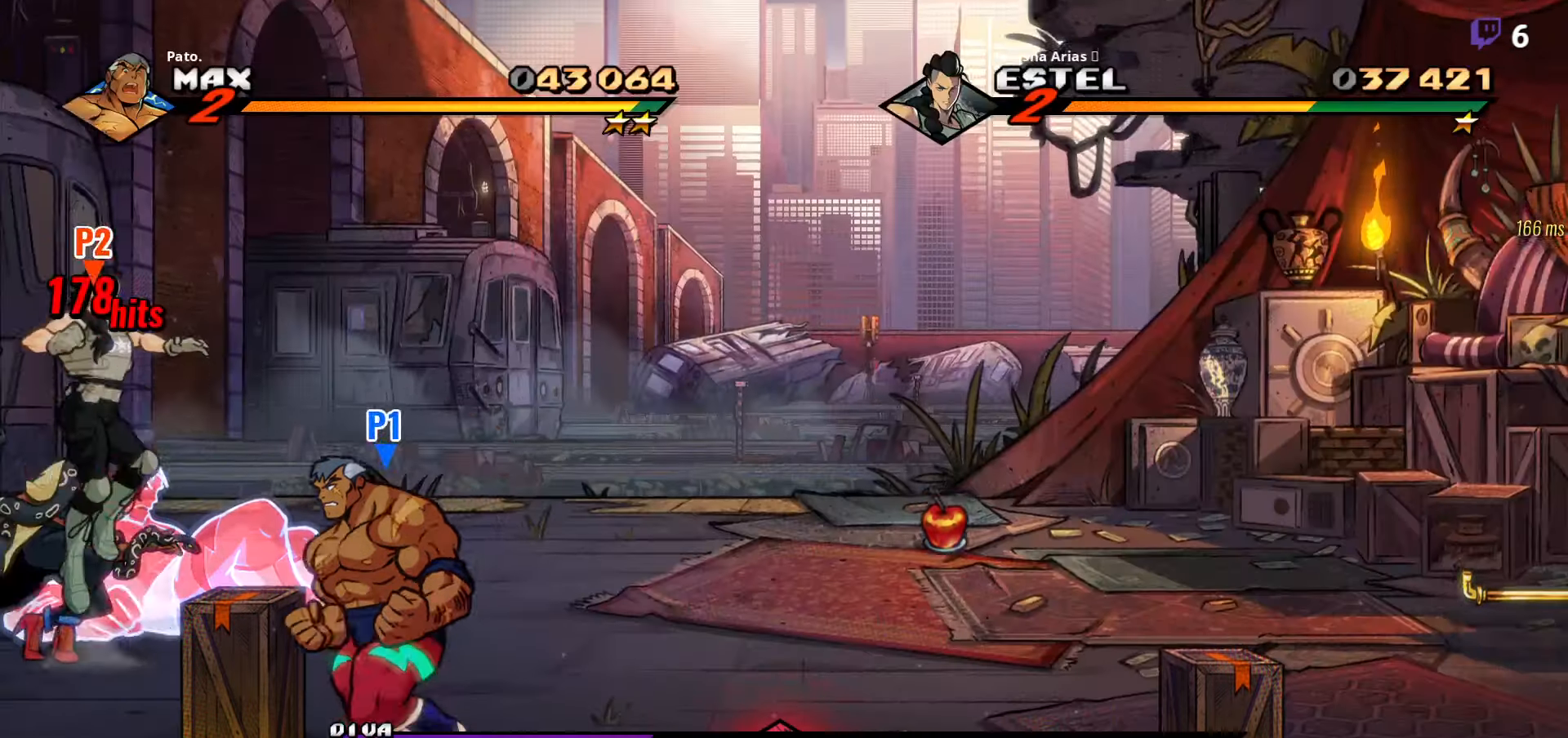
Gameplay with a controller (Xbox layout); each line is a JSON object with the inputs held at the frame after it. "events" lists button and stick changes between this image and that frame as [ms after this image, input, new state], when the widget could be followed in between. Not read: left_stick.
{"buttons": ["DPAD_LEFT"], "right_stick": "center", "events": [[50, "Y", "up"], [133, "Y", "down"], [183, "Y", "up"], [316, "R2", "down"], [433, "R2", "up"]]}
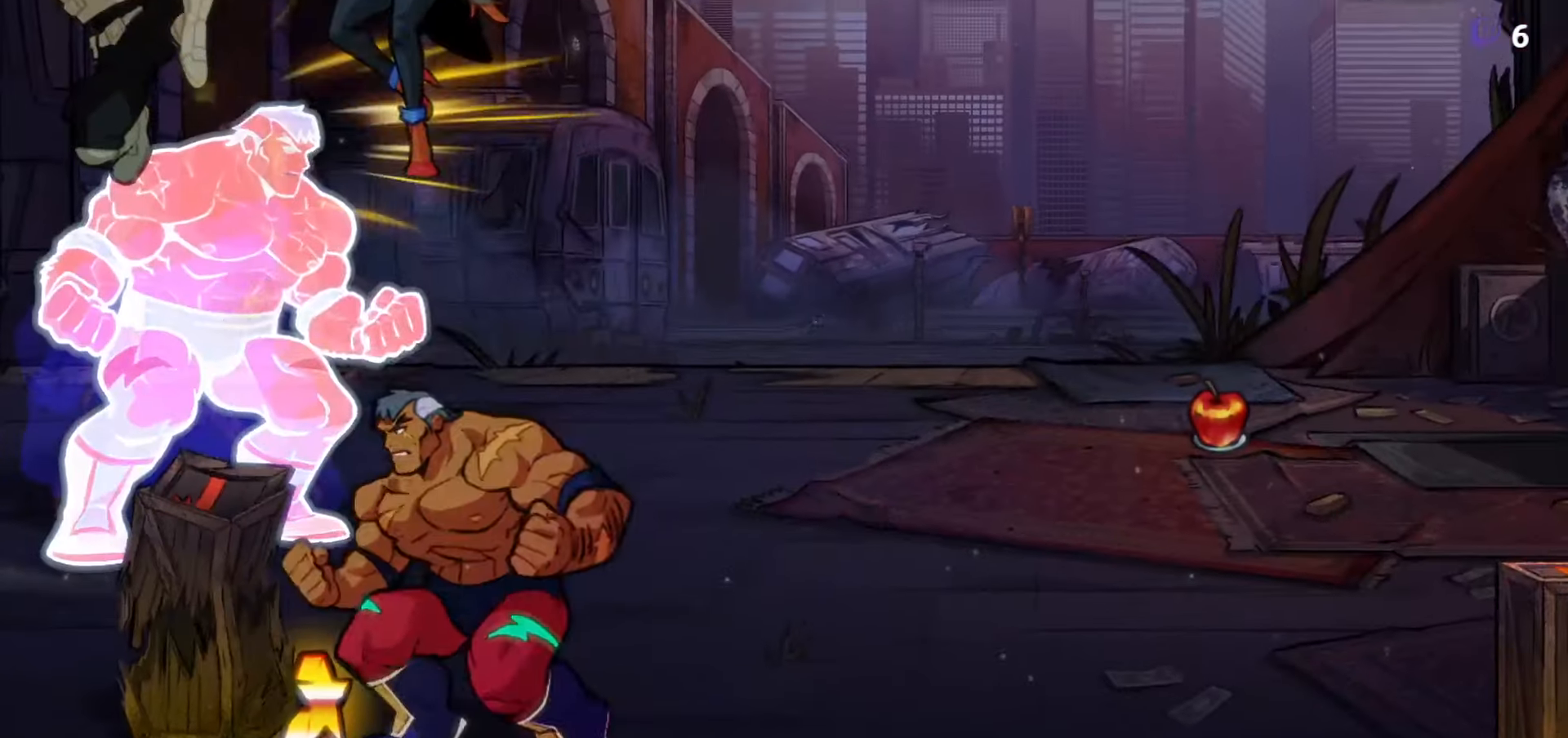
{"buttons": ["DPAD_LEFT"], "right_stick": "center", "events": [[250, "DPAD_LEFT", "up"], [466, "DPAD_LEFT", "down"]]}
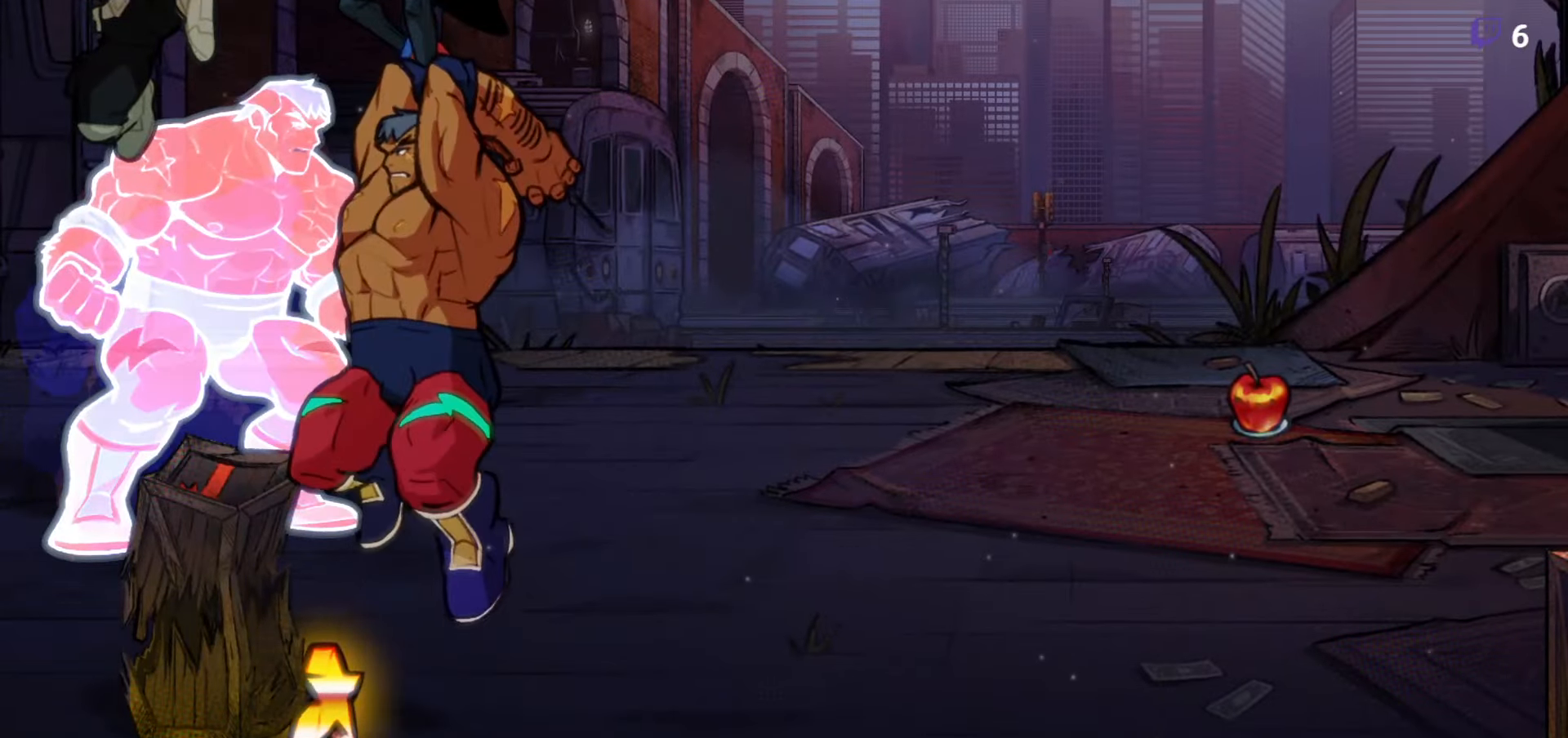
{"buttons": [], "right_stick": "center", "events": [[200, "DPAD_LEFT", "up"]]}
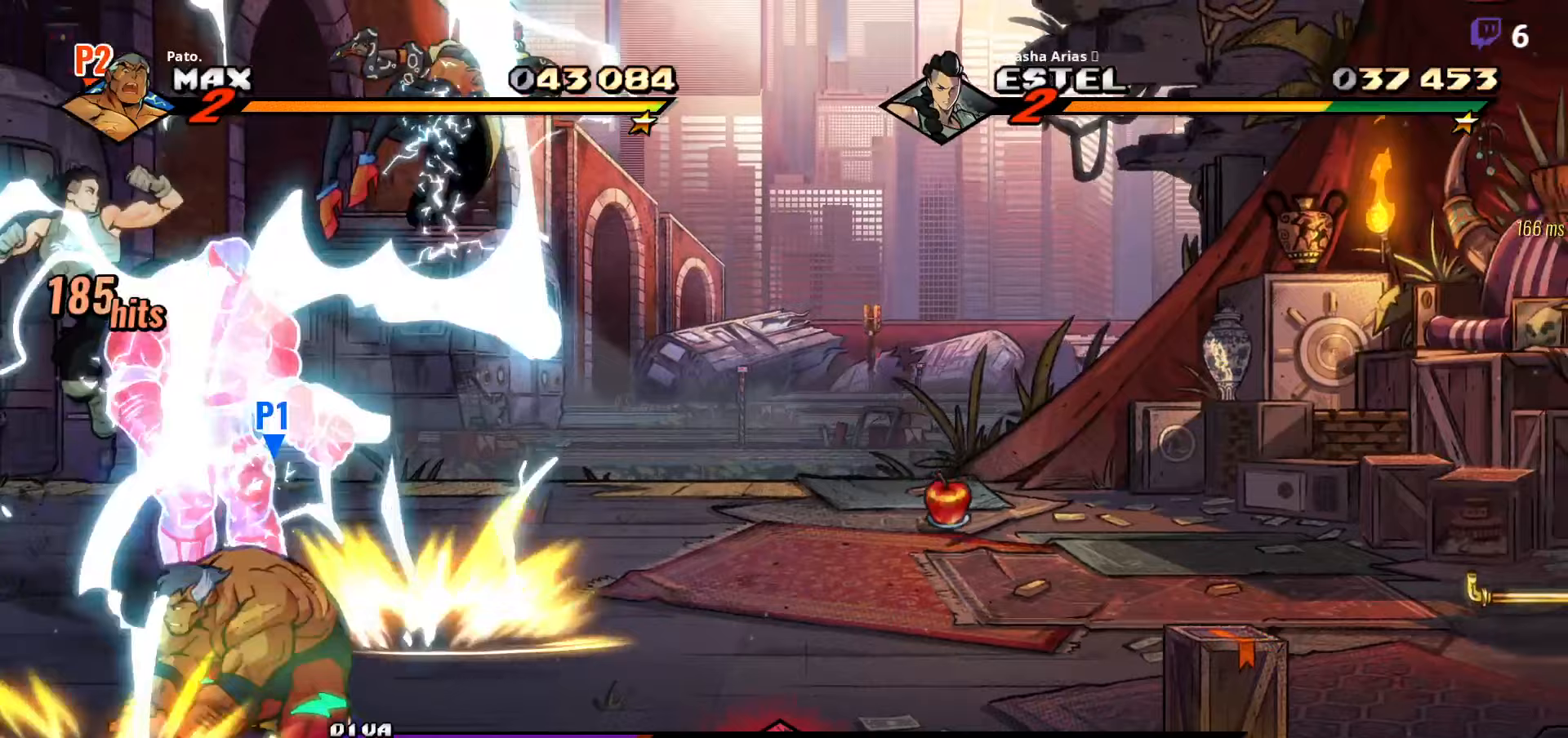
{"buttons": ["DPAD_LEFT"], "right_stick": "center", "events": [[100, "DPAD_LEFT", "down"]]}
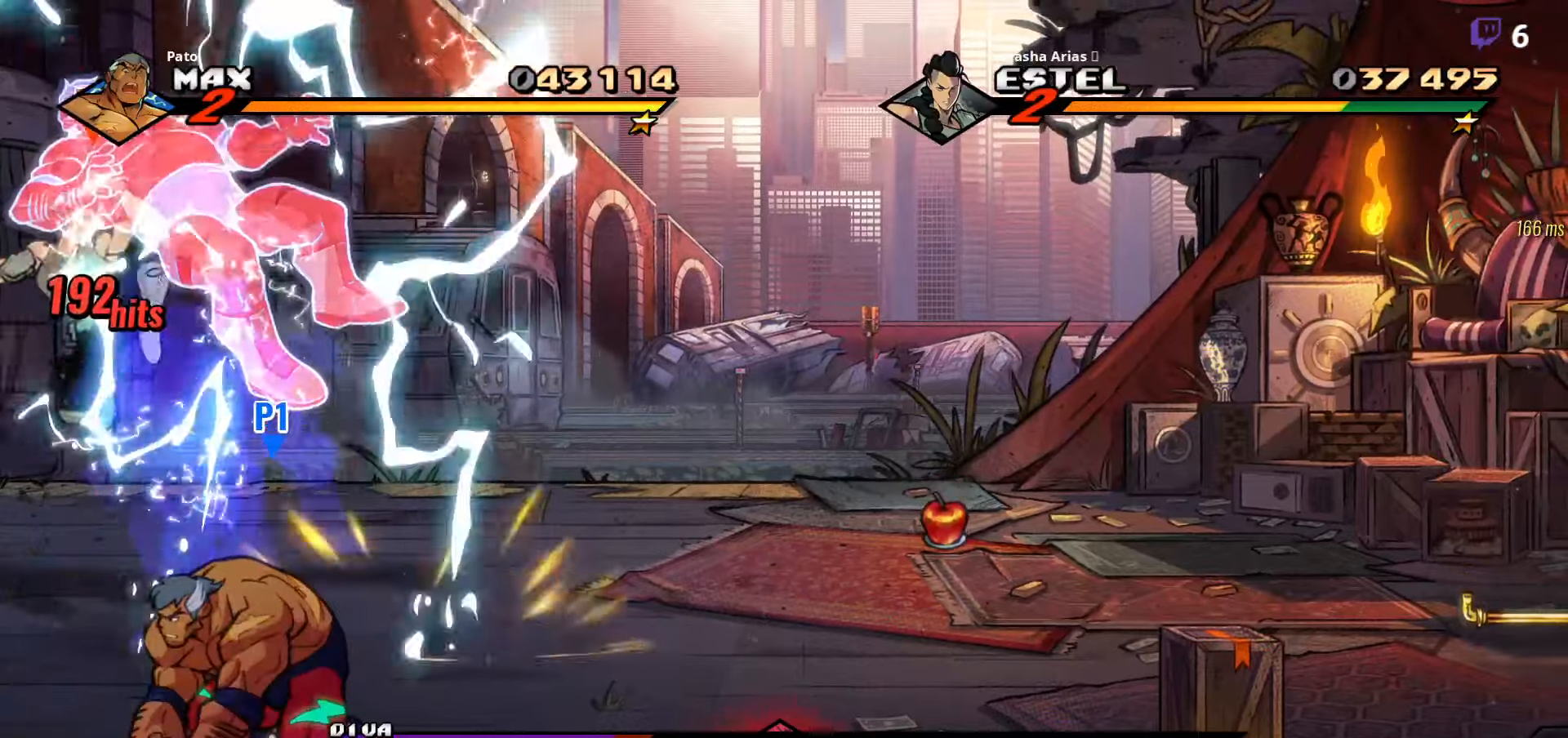
{"buttons": ["DPAD_LEFT"], "right_stick": "center", "events": [[133, "B", "down"], [233, "B", "up"]]}
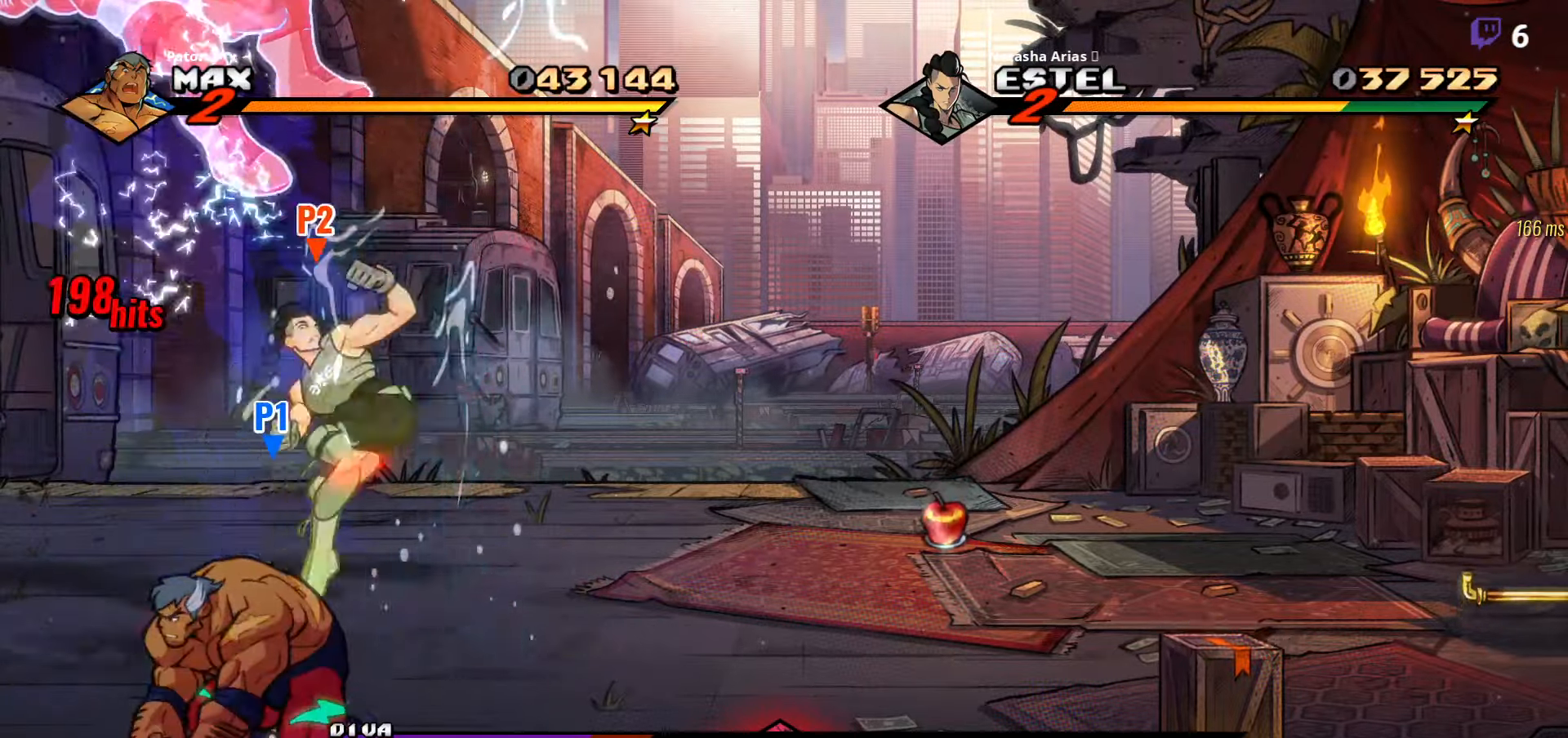
{"buttons": ["B", "DPAD_UP", "DPAD_RIGHT"], "right_stick": "center", "events": [[67, "B", "down"], [100, "DPAD_UP", "down"], [117, "B", "up"], [200, "B", "down"], [283, "B", "up"], [350, "B", "down"], [350, "DPAD_LEFT", "up"], [417, "B", "up"], [417, "DPAD_RIGHT", "down"], [483, "B", "down"]]}
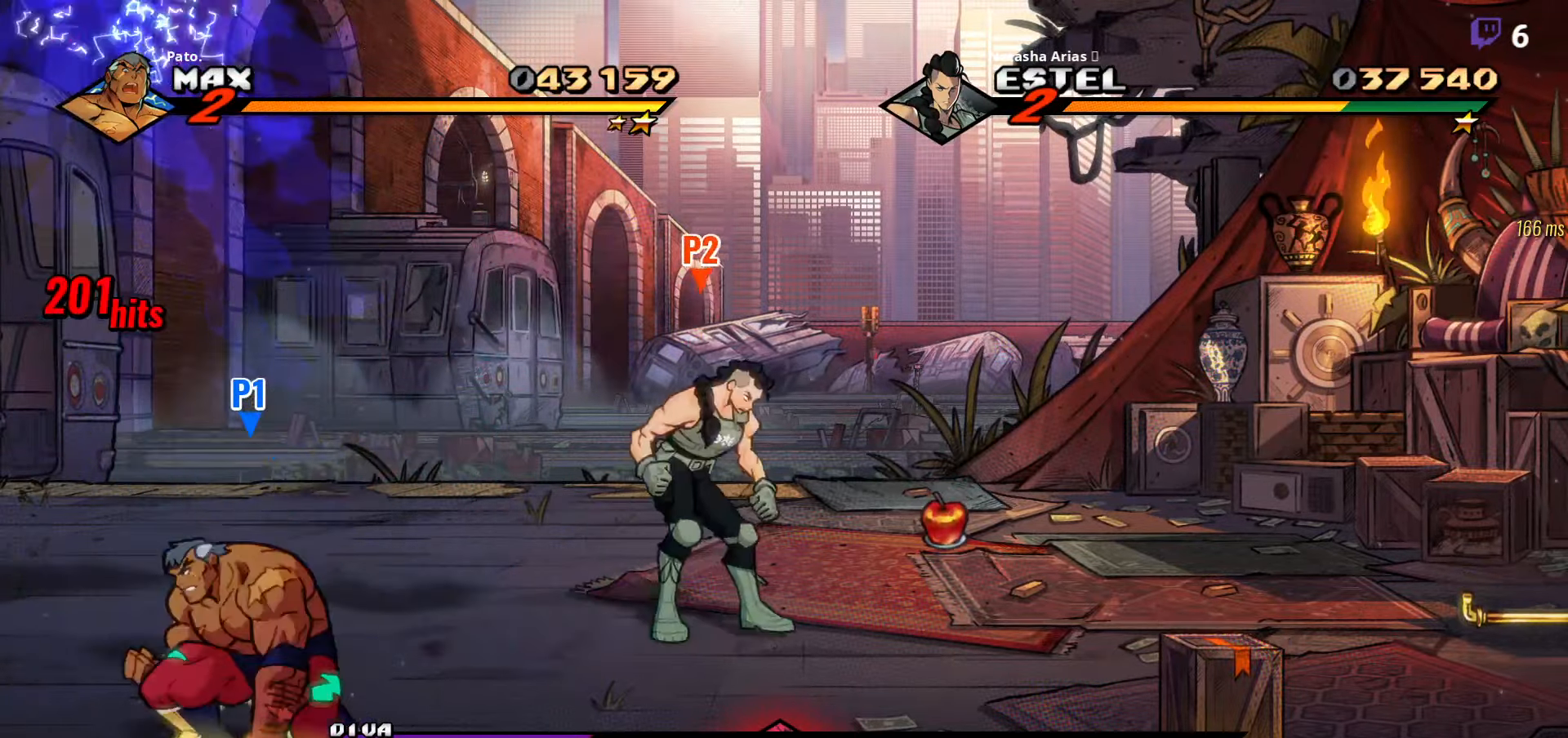
{"buttons": ["Y", "DPAD_UP", "DPAD_RIGHT"], "right_stick": "center", "events": [[50, "B", "up"], [200, "Y", "down"]]}
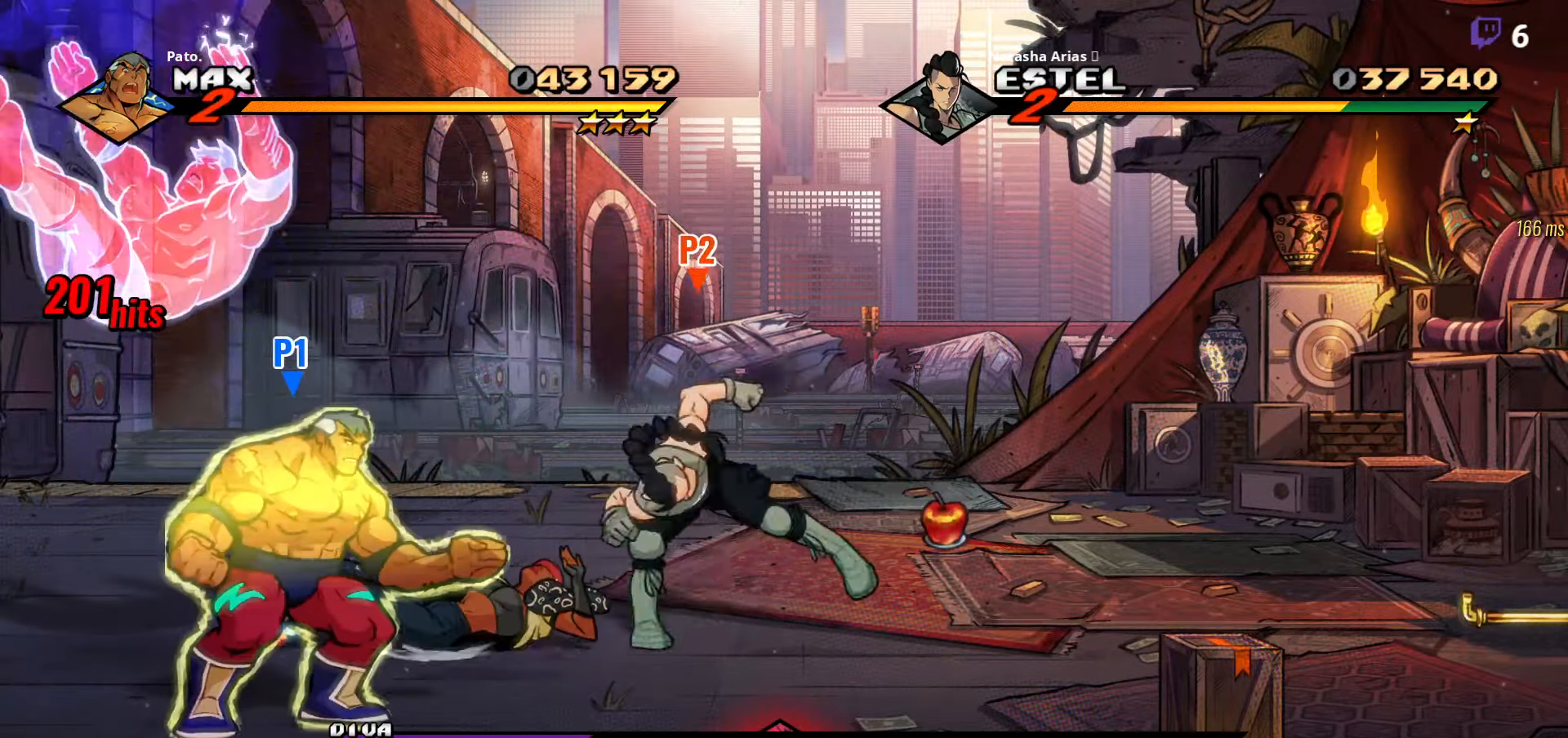
{"buttons": ["Y"], "right_stick": "center", "events": [[233, "DPAD_RIGHT", "up"], [267, "DPAD_LEFT", "down"], [333, "Y", "up"], [367, "DPAD_UP", "up"], [417, "DPAD_LEFT", "up"], [467, "Y", "down"]]}
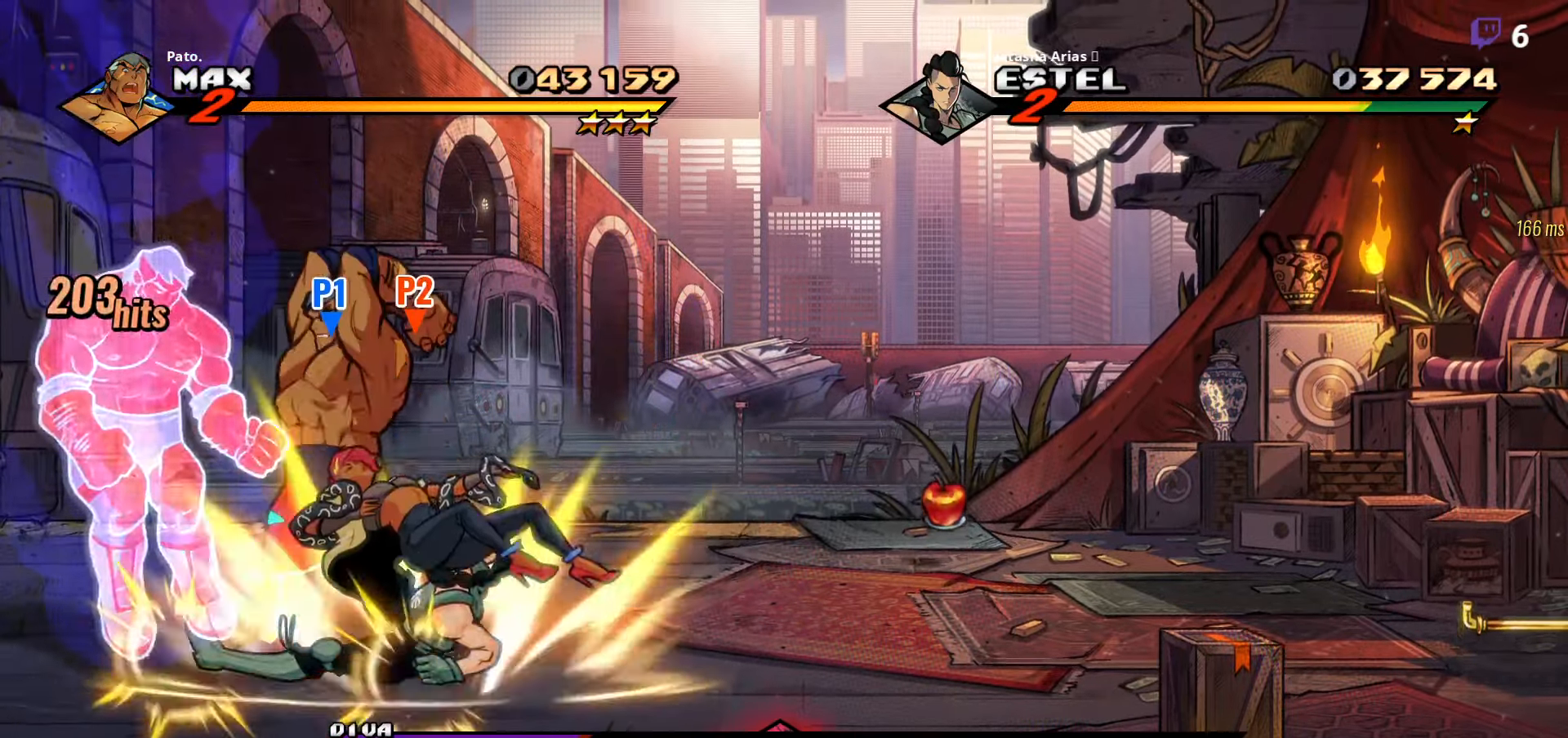
{"buttons": [], "right_stick": "center", "events": [[17, "Y", "up"], [100, "DPAD_RIGHT", "down"], [433, "DPAD_RIGHT", "up"]]}
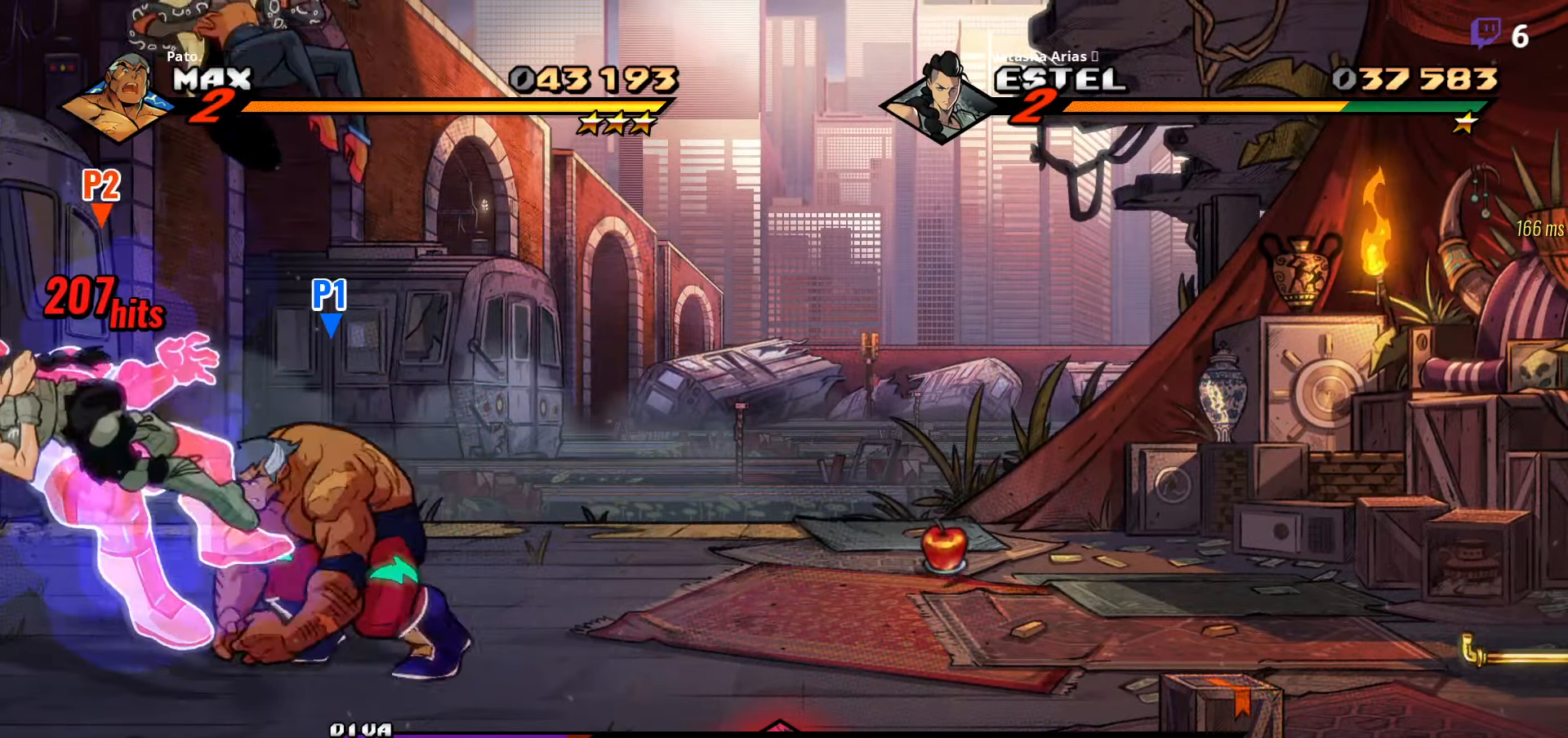
{"buttons": ["DPAD_LEFT"], "right_stick": "center", "events": [[33, "DPAD_LEFT", "down"], [100, "DPAD_LEFT", "up"], [133, "A", "down"], [217, "A", "up"], [400, "Y", "down"], [450, "DPAD_LEFT", "down"], [483, "Y", "up"]]}
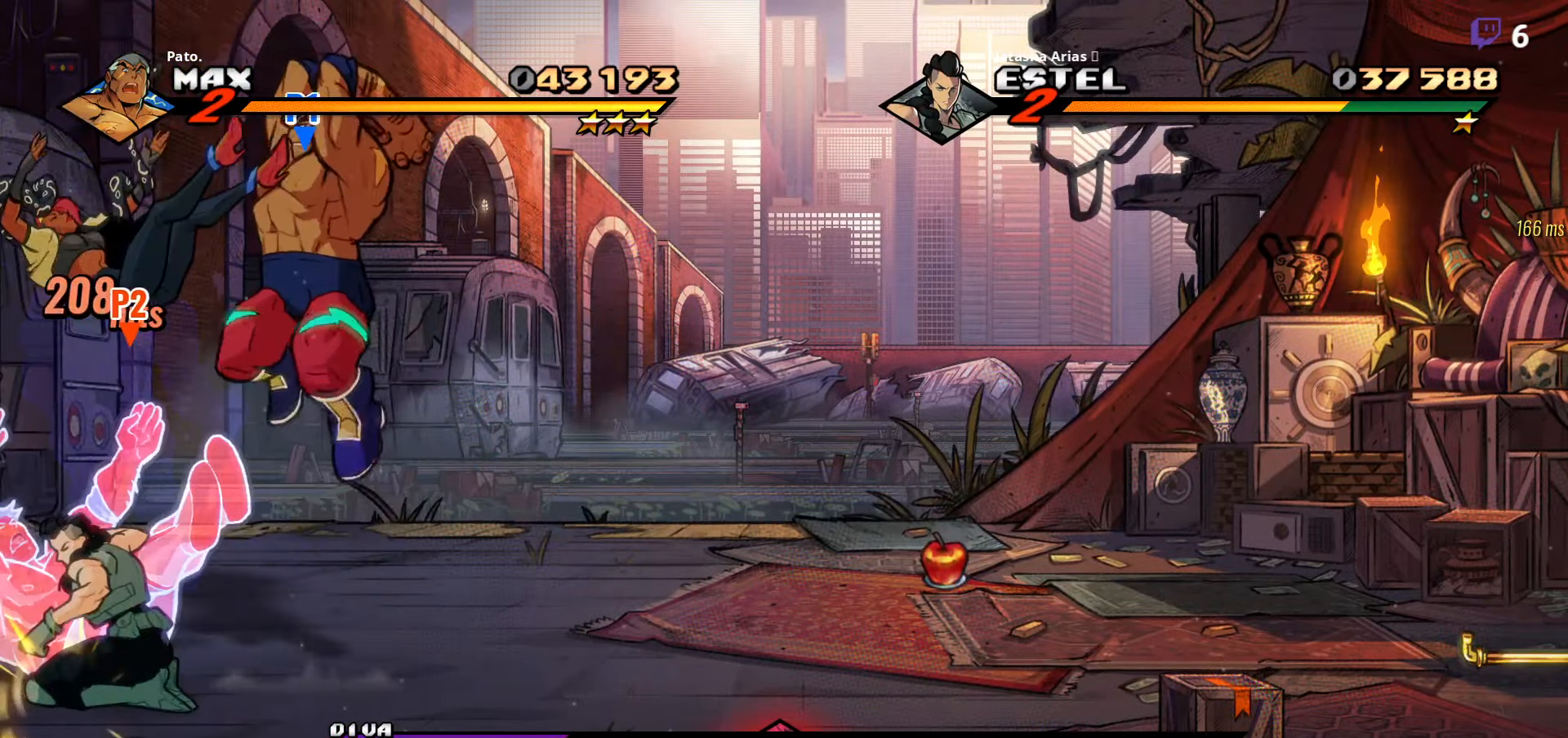
{"buttons": ["Y", "DPAD_DOWN", "DPAD_LEFT"], "right_stick": "center", "events": [[17, "Y", "down"], [50, "DPAD_LEFT", "up"], [400, "DPAD_LEFT", "down"], [500, "DPAD_DOWN", "down"]]}
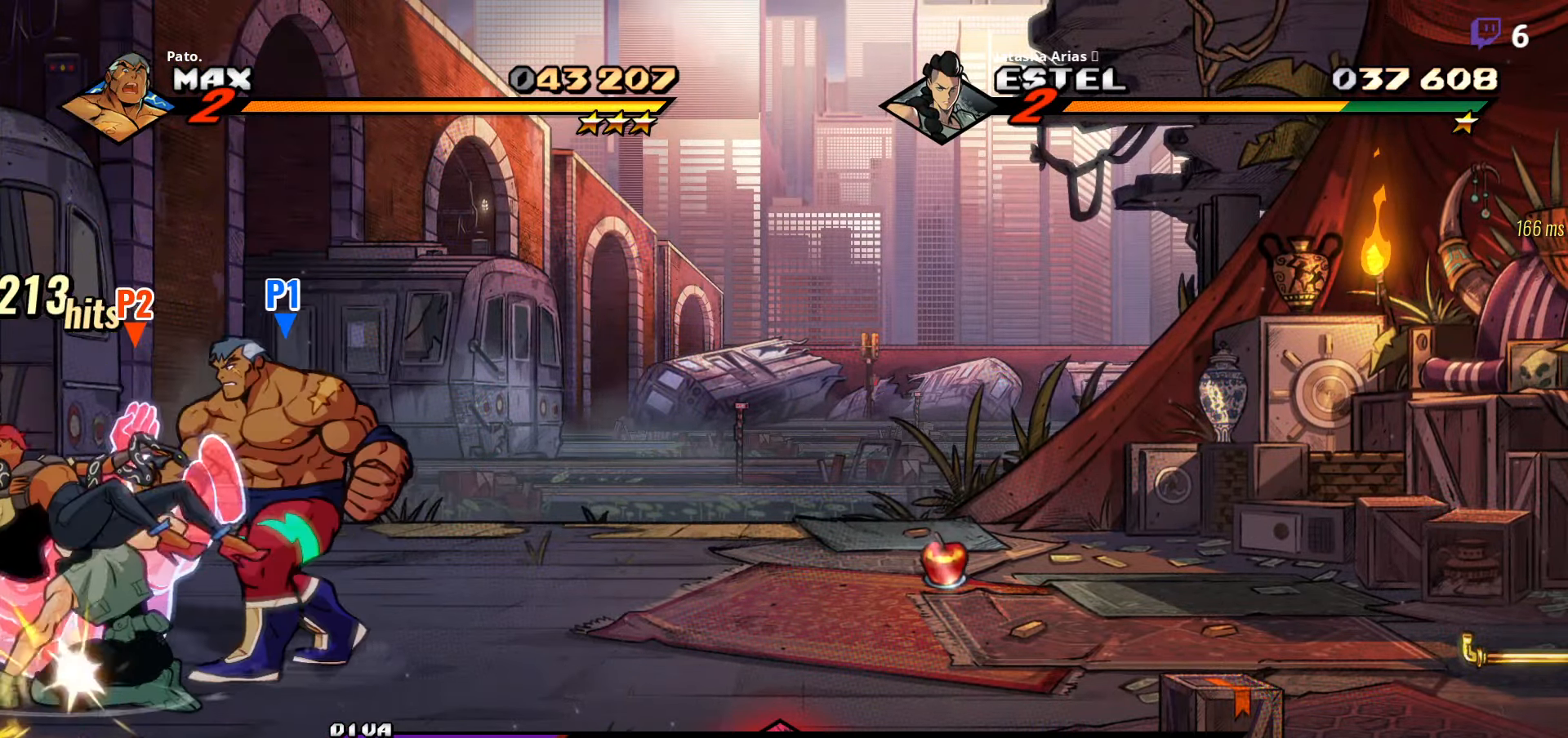
{"buttons": [], "right_stick": "center", "events": [[50, "Y", "up"], [67, "DPAD_DOWN", "up"], [67, "DPAD_LEFT", "up"], [183, "Y", "down"], [200, "Y", "up"]]}
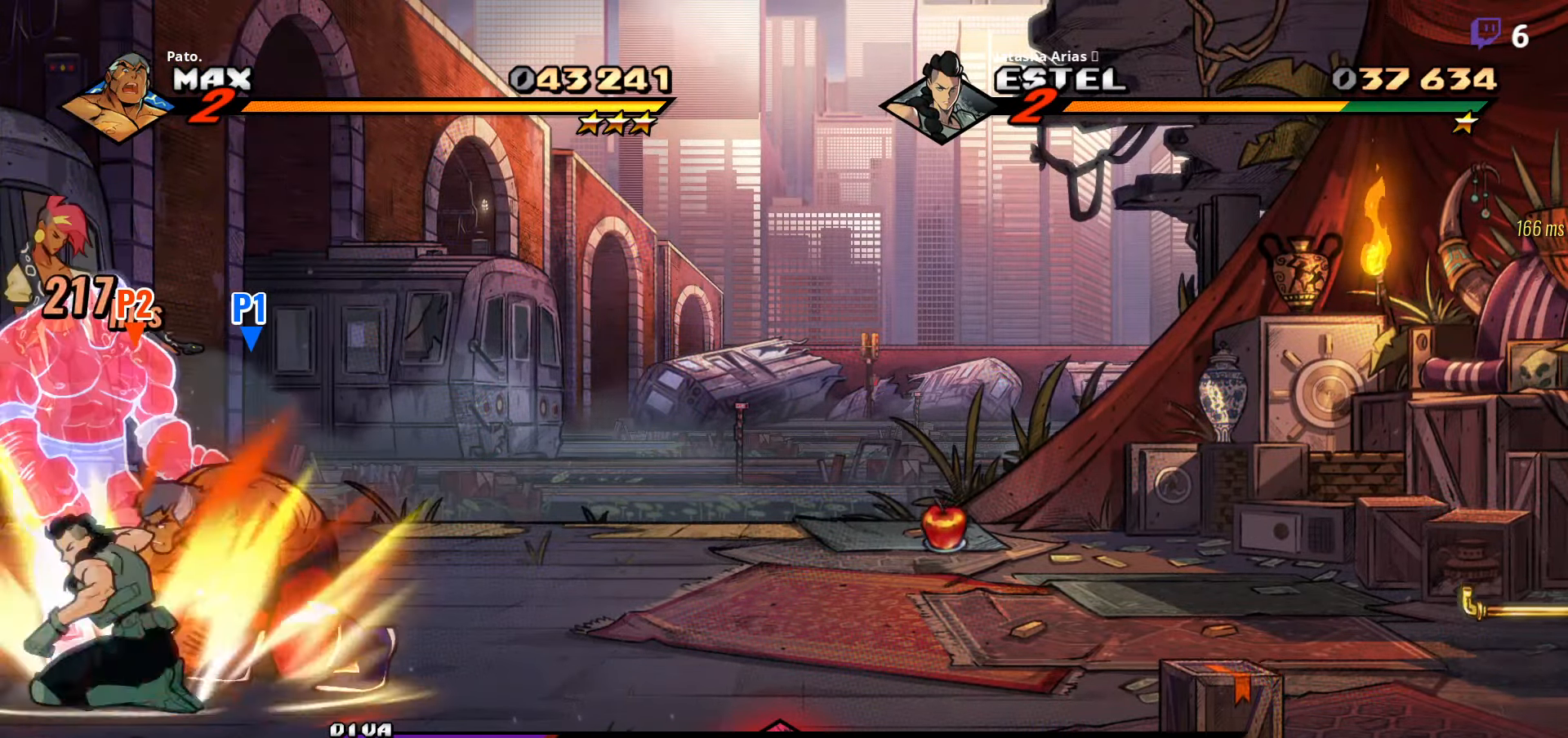
{"buttons": ["Y"], "right_stick": "center", "events": [[100, "A", "down"], [200, "A", "up"], [283, "DPAD_LEFT", "down"], [367, "Y", "down"], [383, "DPAD_LEFT", "up"], [417, "Y", "up"], [500, "Y", "down"]]}
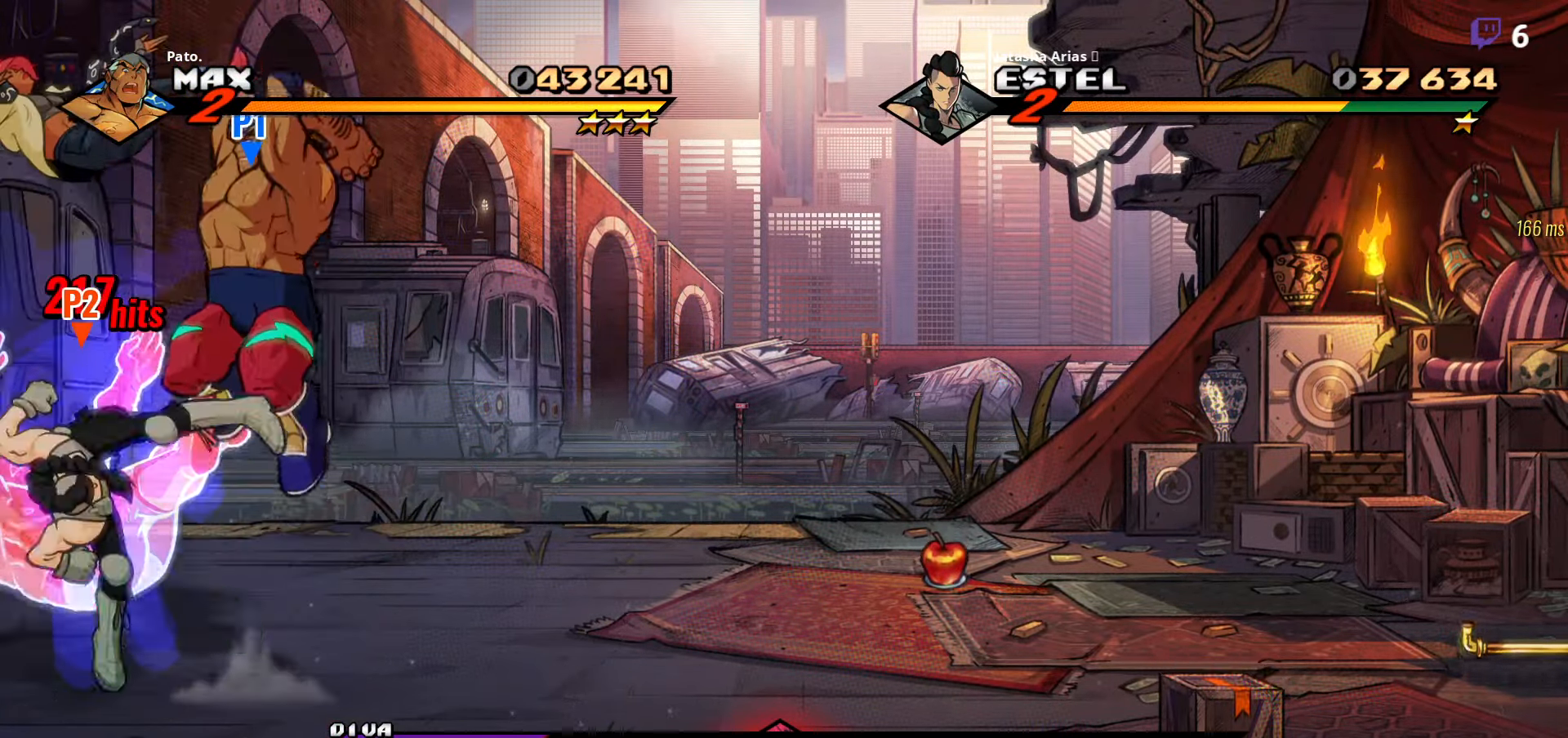
{"buttons": [], "right_stick": "center", "events": [[84, "Y", "up"], [150, "Y", "down"], [217, "Y", "up"], [284, "Y", "down"], [334, "Y", "up"], [400, "Y", "down"], [484, "Y", "up"]]}
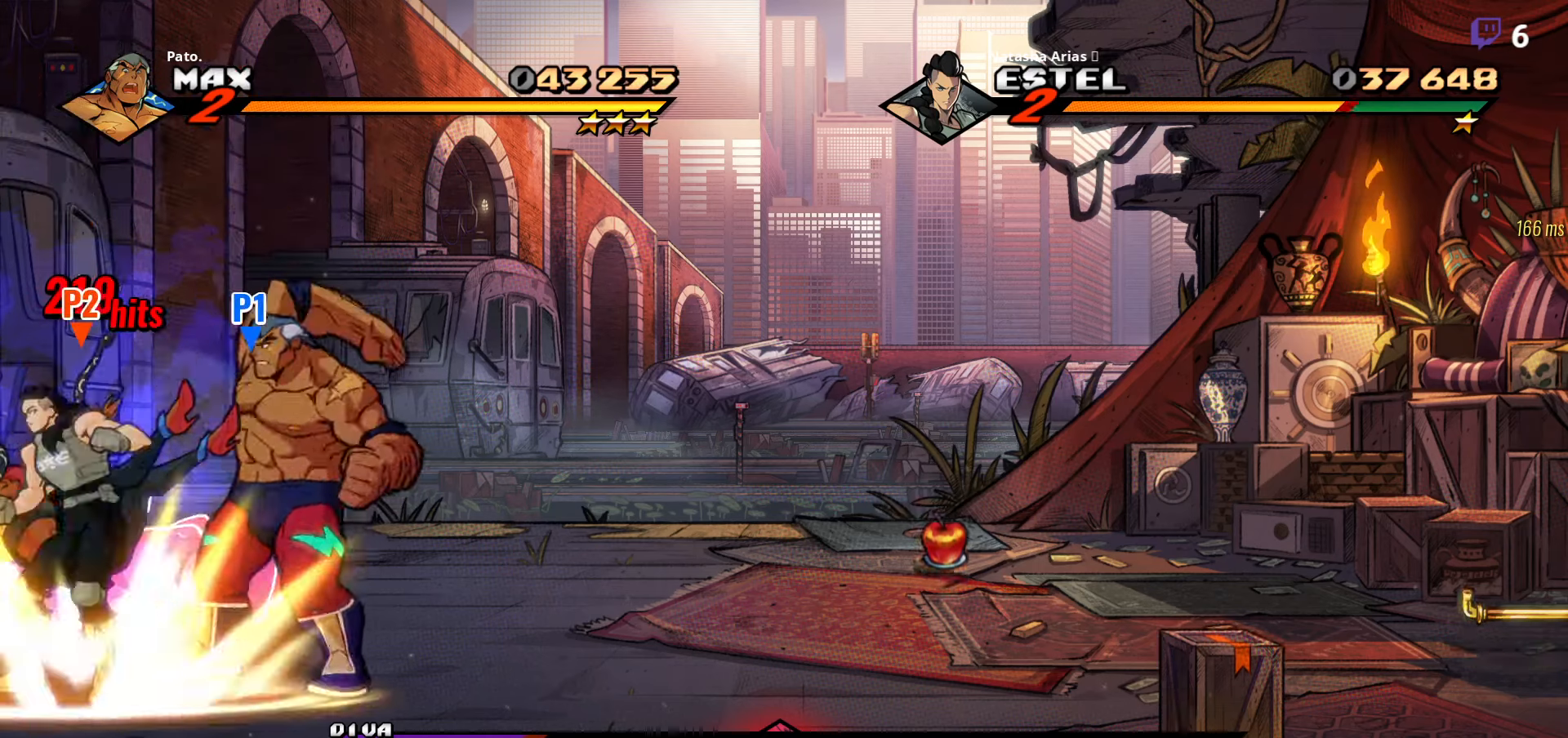
{"buttons": [], "right_stick": "center", "events": [[17, "Y", "down"], [34, "Y", "up"], [67, "Y", "down"], [134, "Y", "up"], [217, "Y", "down"], [284, "Y", "up"], [367, "Y", "down"], [434, "Y", "up"]]}
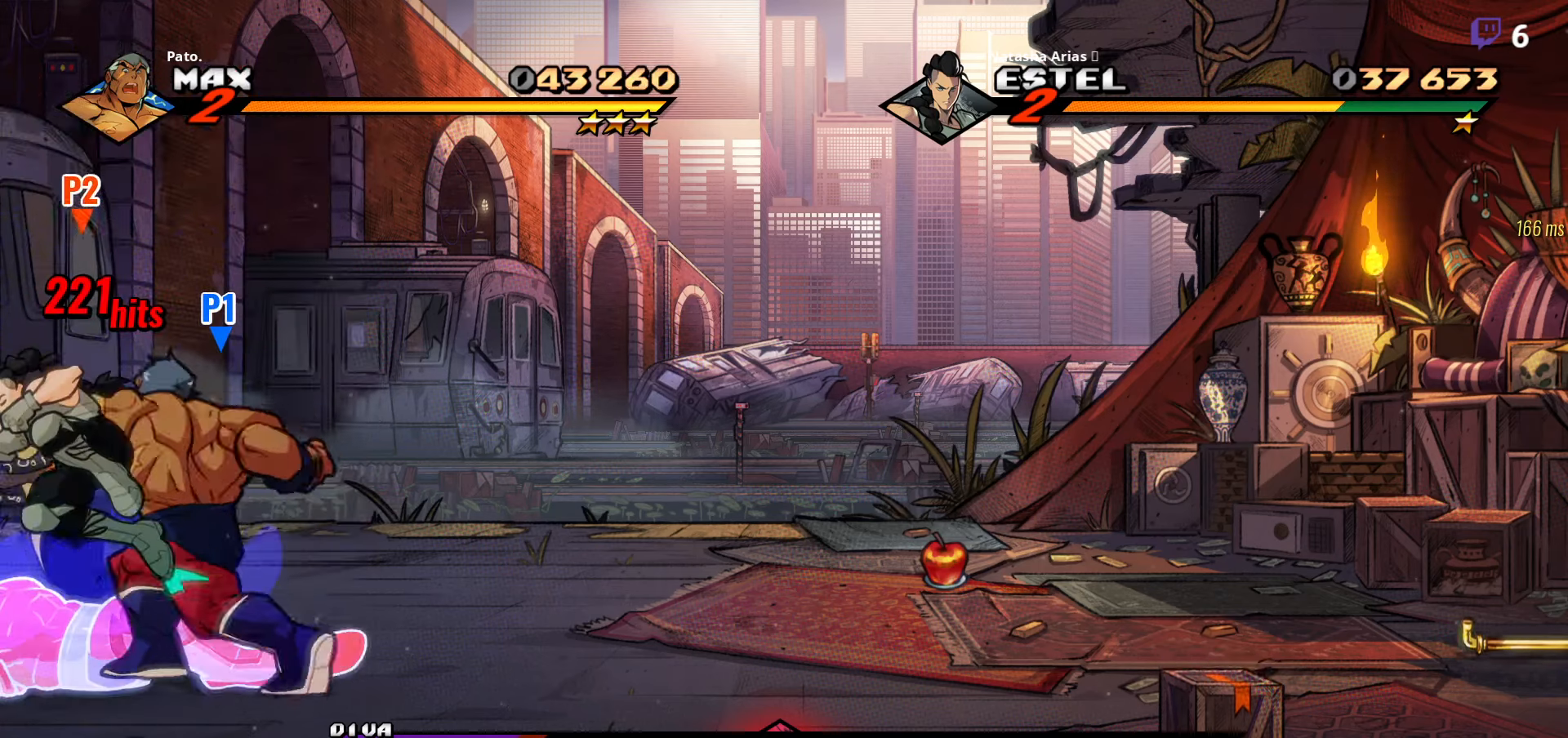
{"buttons": [], "right_stick": "center", "events": [[17, "Y", "down"], [50, "Y", "up"], [250, "Y", "down"], [434, "Y", "up"]]}
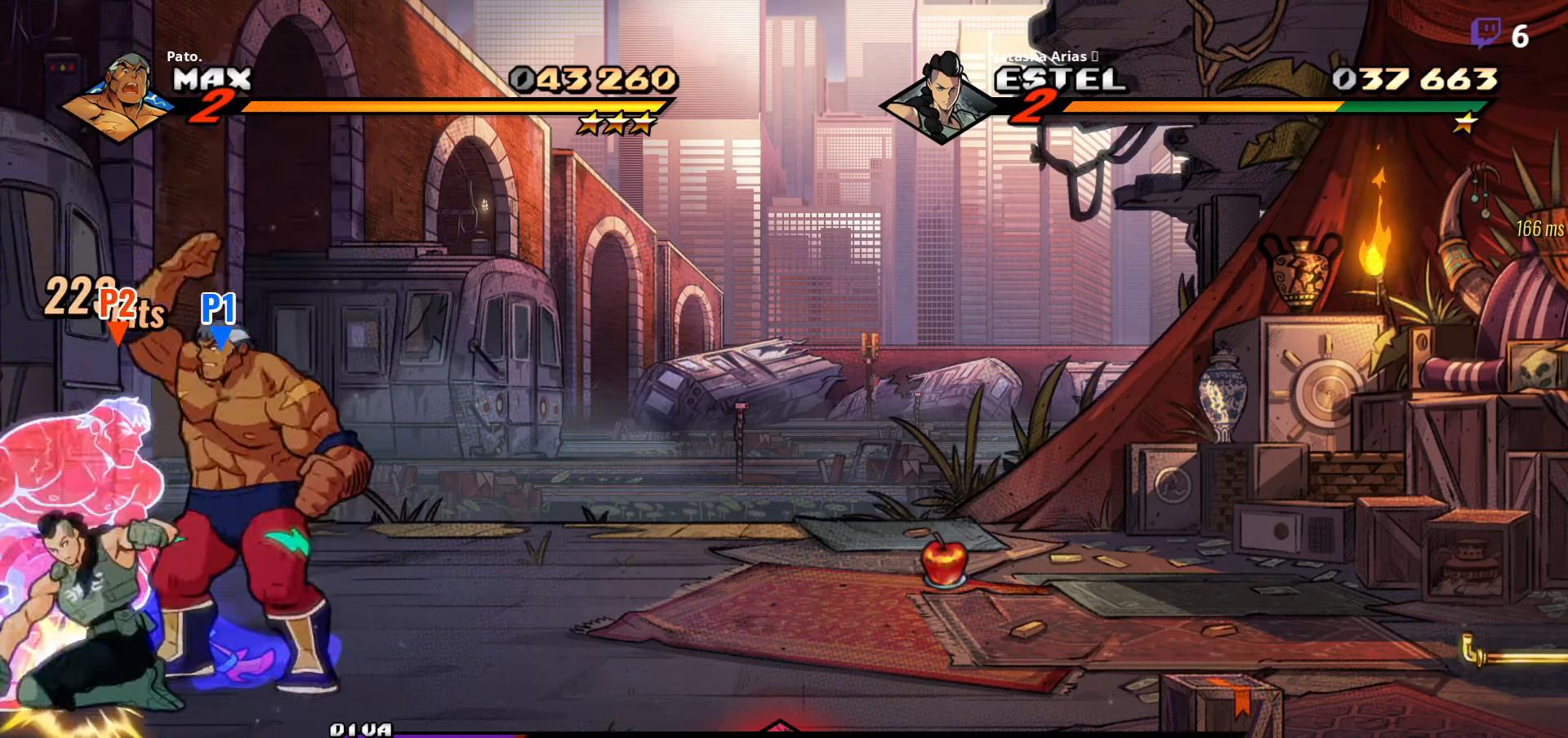
{"buttons": ["R2"], "right_stick": "center", "events": [[167, "Y", "down"], [234, "Y", "up"], [450, "R2", "down"]]}
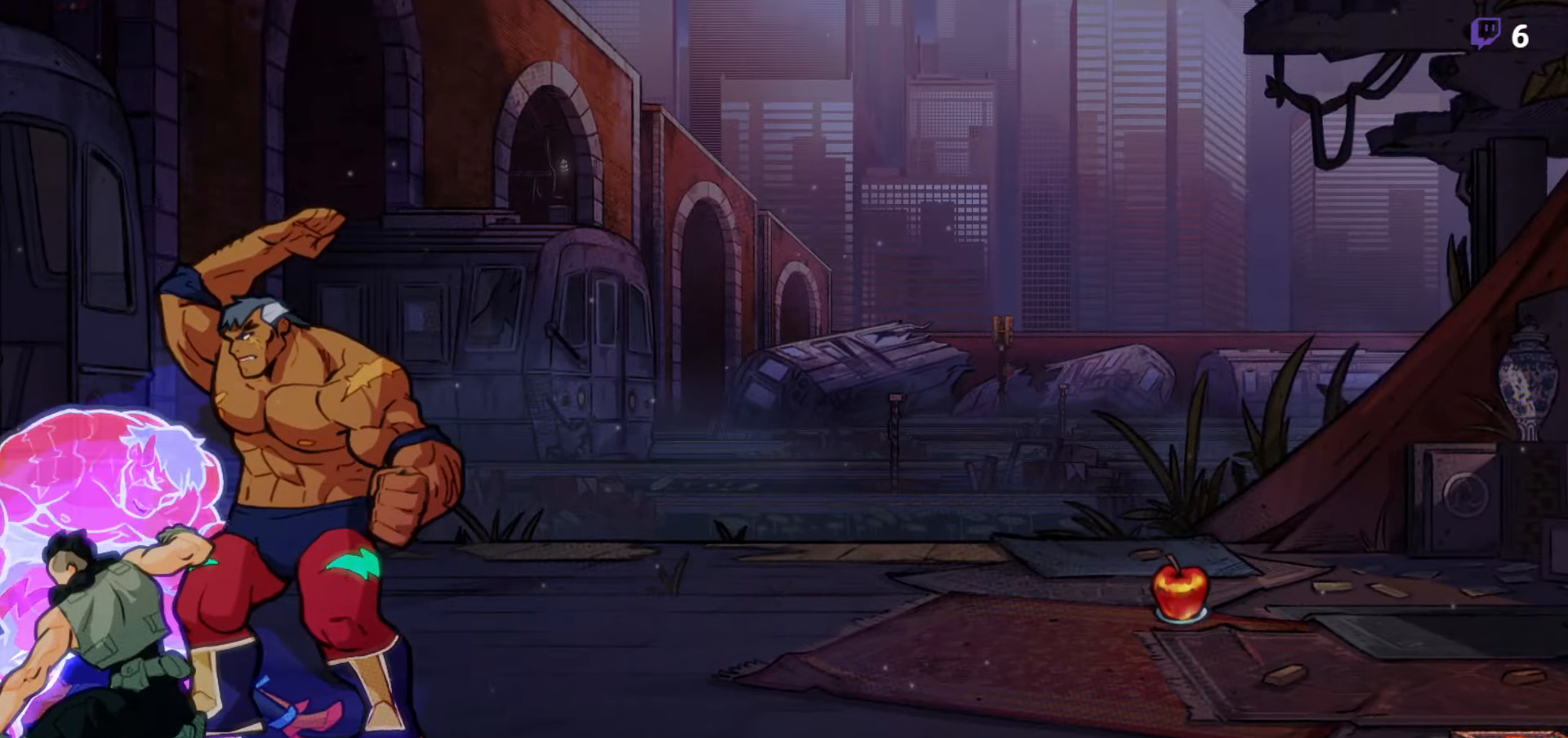
{"buttons": [], "right_stick": "center", "events": [[67, "R2", "up"], [150, "R2", "down"], [217, "R2", "up"], [300, "R2", "down"], [367, "R2", "up"], [400, "R2", "down"], [500, "R2", "up"]]}
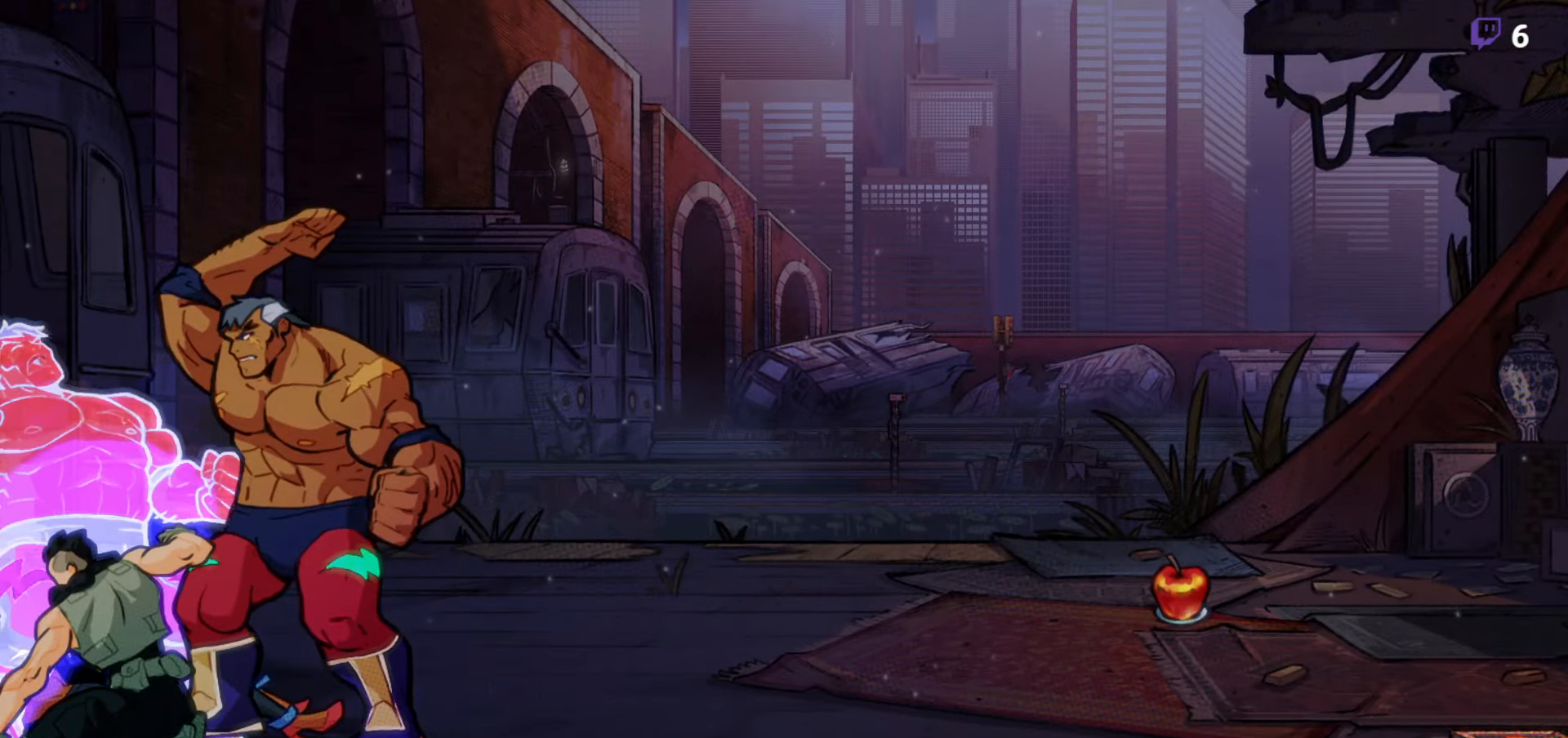
{"buttons": ["R2"], "right_stick": "center", "events": [[34, "R2", "down"], [134, "R2", "up"], [167, "R2", "down"], [250, "R2", "up"], [300, "R2", "down"], [384, "R2", "up"], [417, "R2", "down"]]}
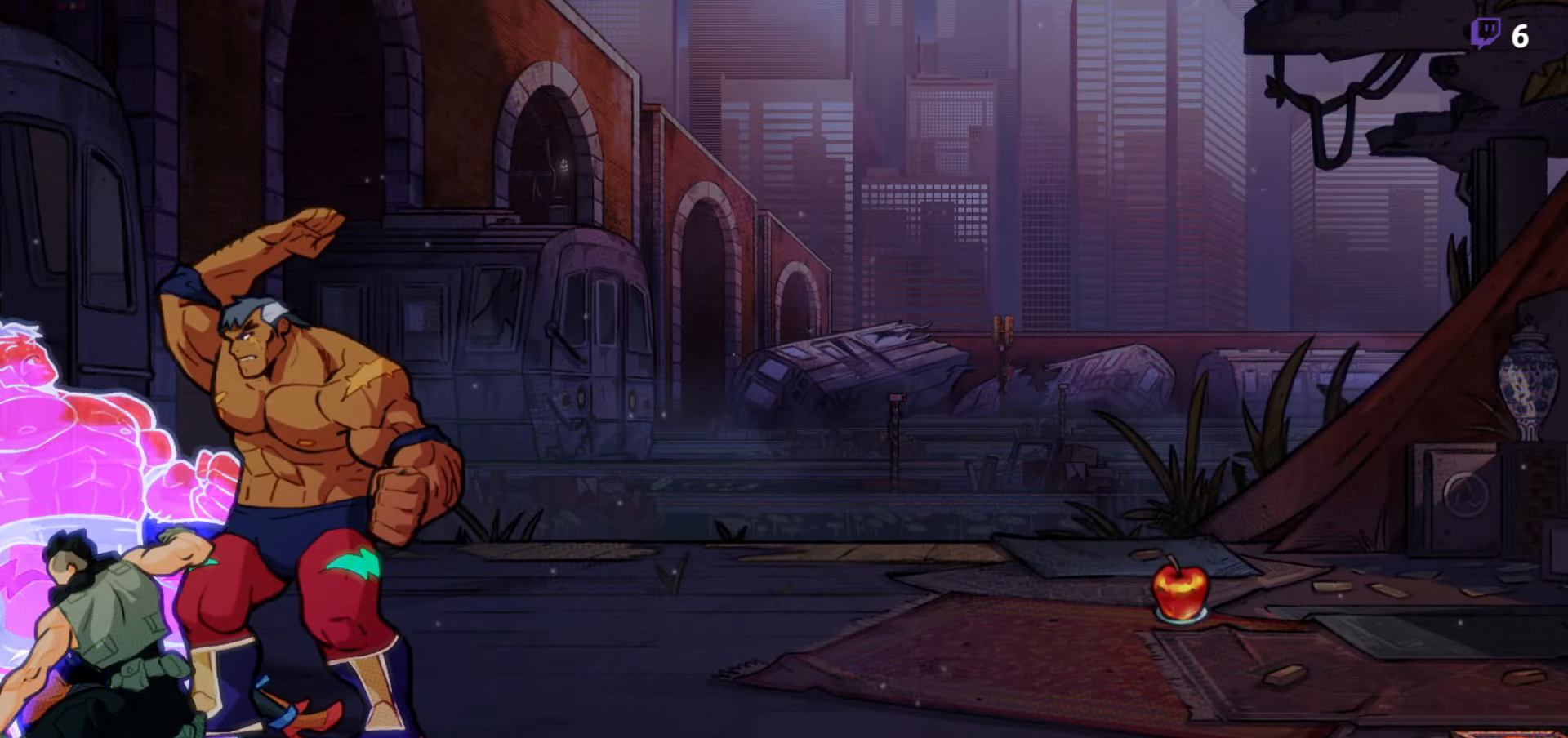
{"buttons": ["R2"], "right_stick": "center", "events": [[17, "R2", "up"], [50, "R2", "down"], [134, "R2", "up"], [167, "R2", "down"], [250, "R2", "up"], [267, "R2", "down"]]}
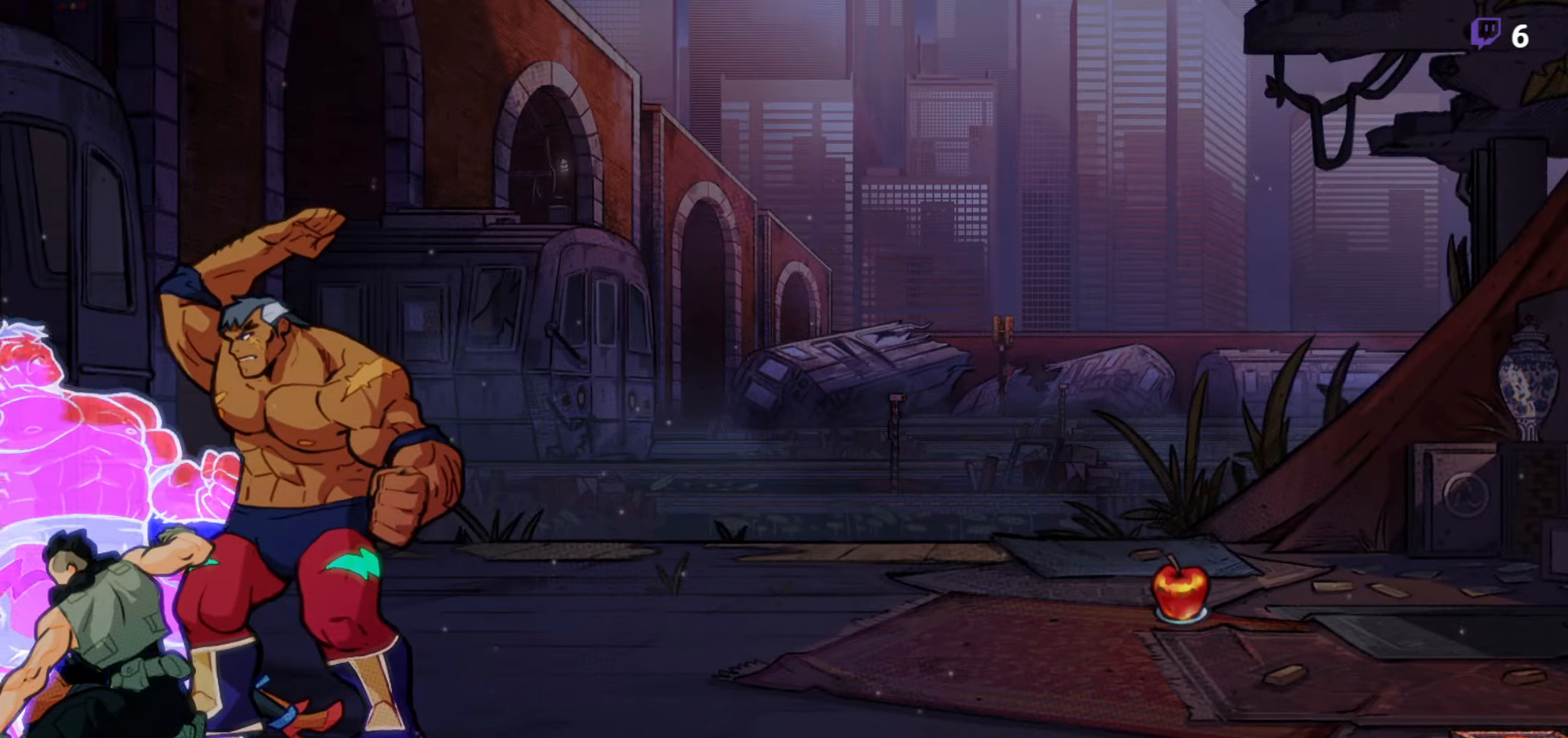
{"buttons": [], "right_stick": "center", "events": [[184, "R2", "up"], [200, "R2", "down"], [300, "R2", "up"], [334, "R2", "down"], [434, "R2", "up"]]}
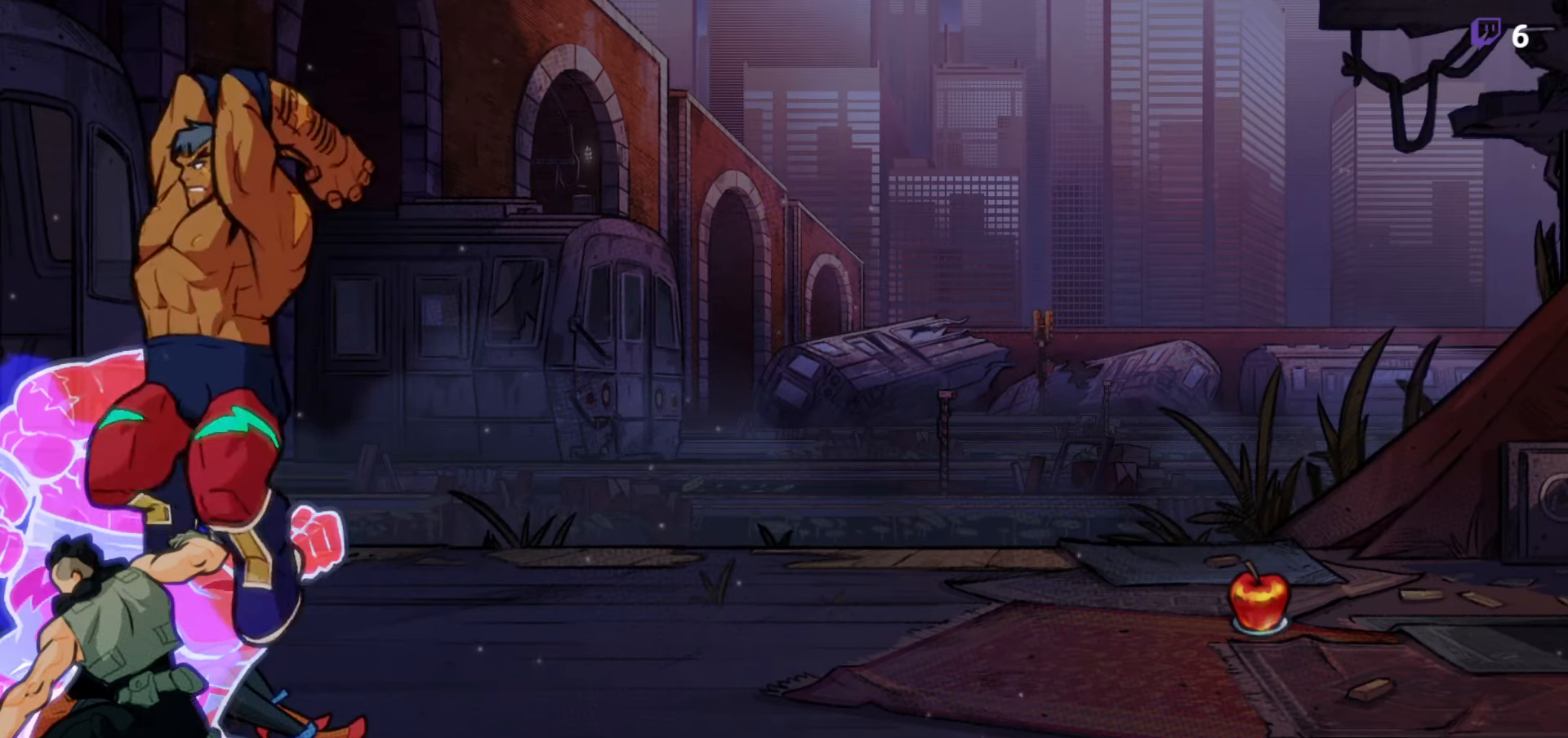
{"buttons": [], "right_stick": "center", "events": [[217, "Y", "down"], [300, "Y", "up"], [417, "Y", "down"], [500, "Y", "up"]]}
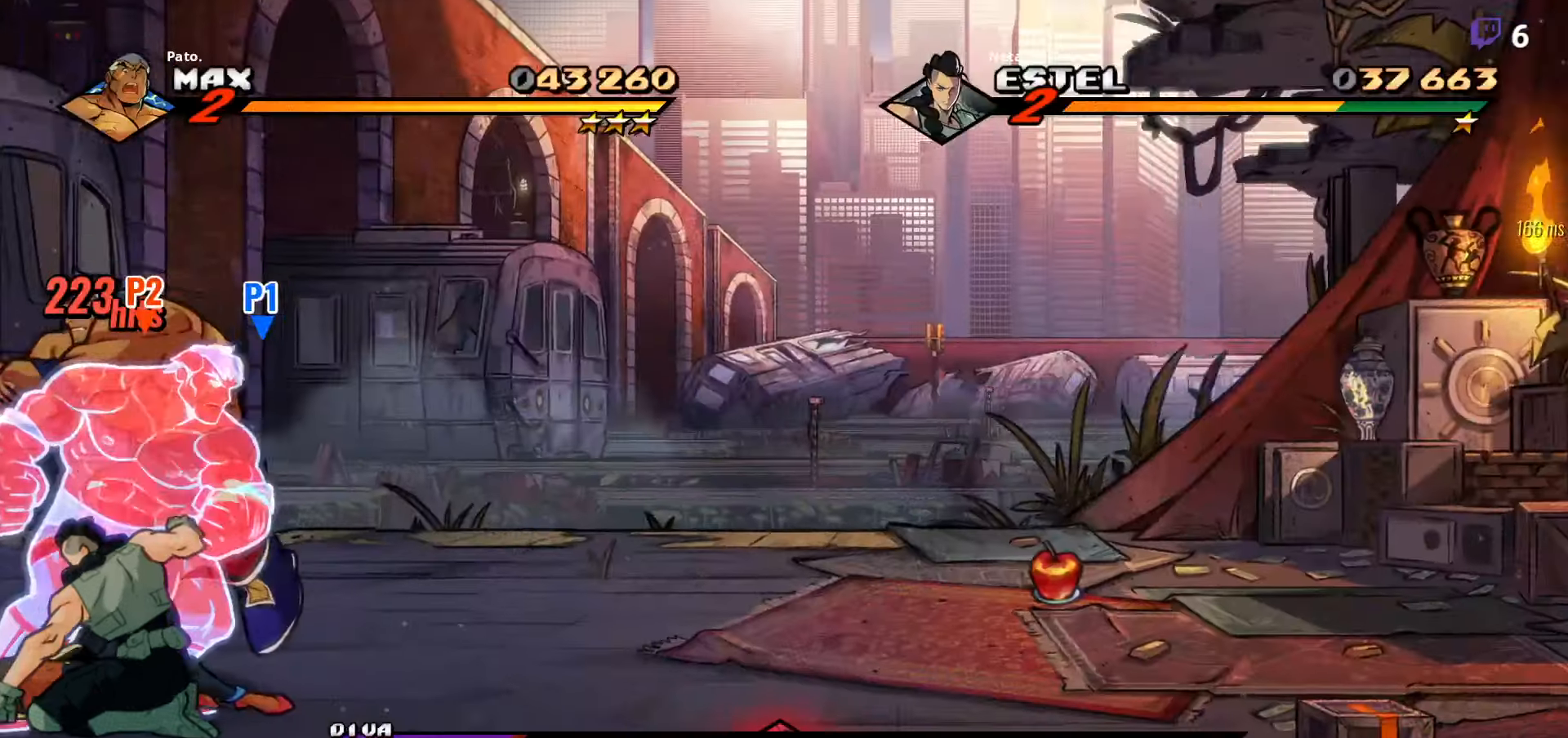
{"buttons": [], "right_stick": "center", "events": [[150, "Y", "down"], [234, "Y", "up"], [334, "Y", "down"], [417, "Y", "up"]]}
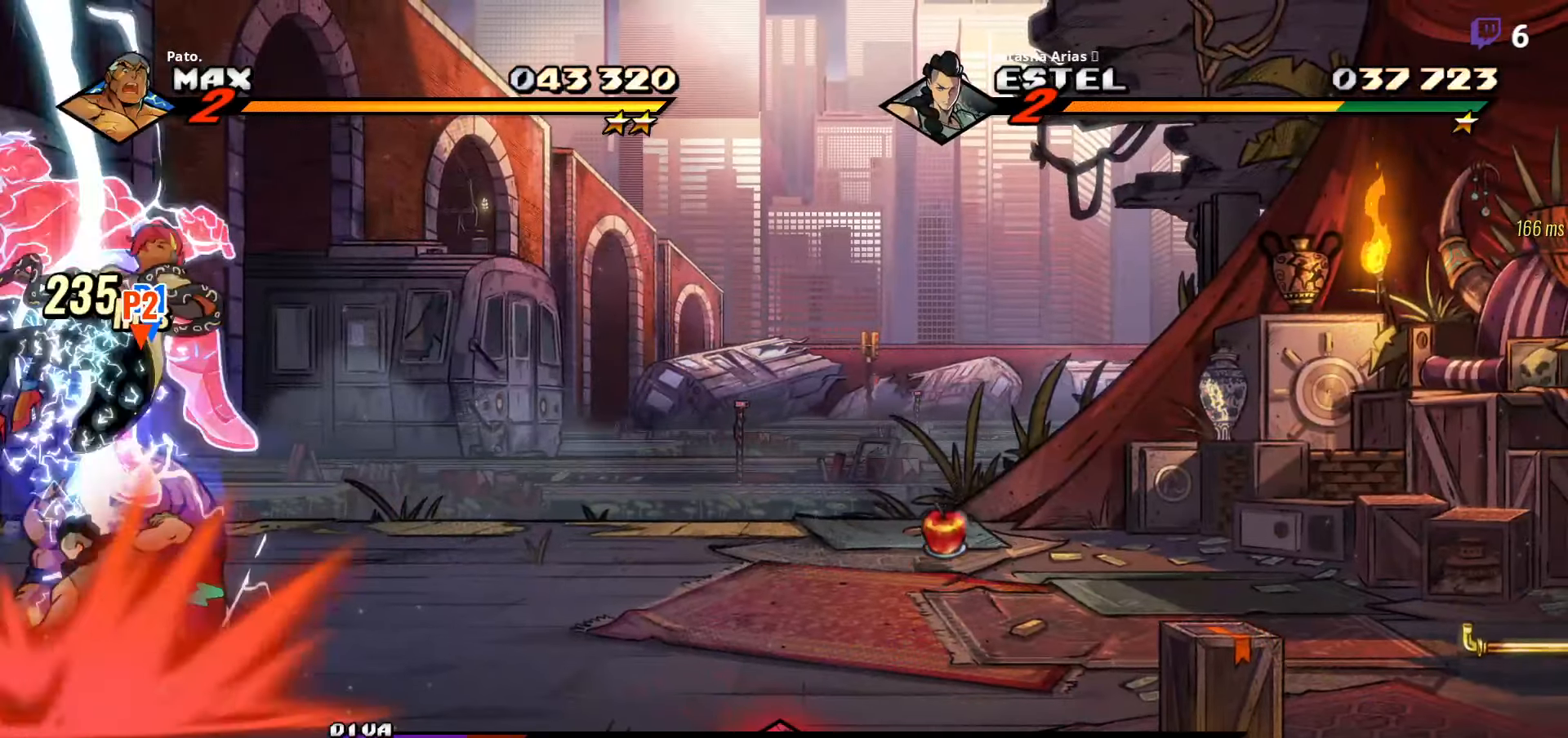
{"buttons": ["DPAD_RIGHT"], "right_stick": "center", "events": [[34, "Y", "down"], [117, "Y", "up"], [216, "Y", "down"], [283, "Y", "up"], [433, "DPAD_RIGHT", "down"]]}
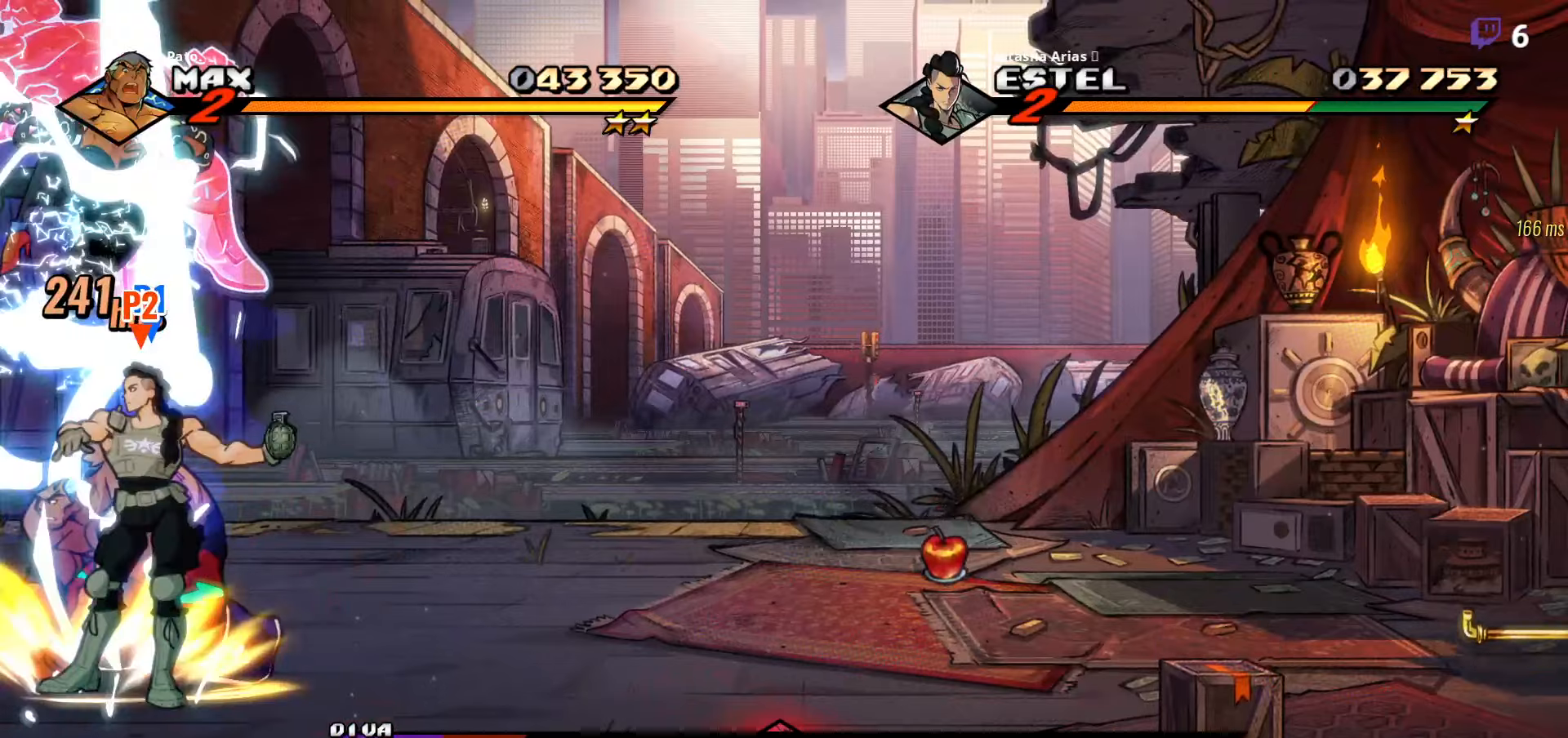
{"buttons": ["Y", "DPAD_RIGHT"], "right_stick": "center", "events": [[266, "Y", "down"]]}